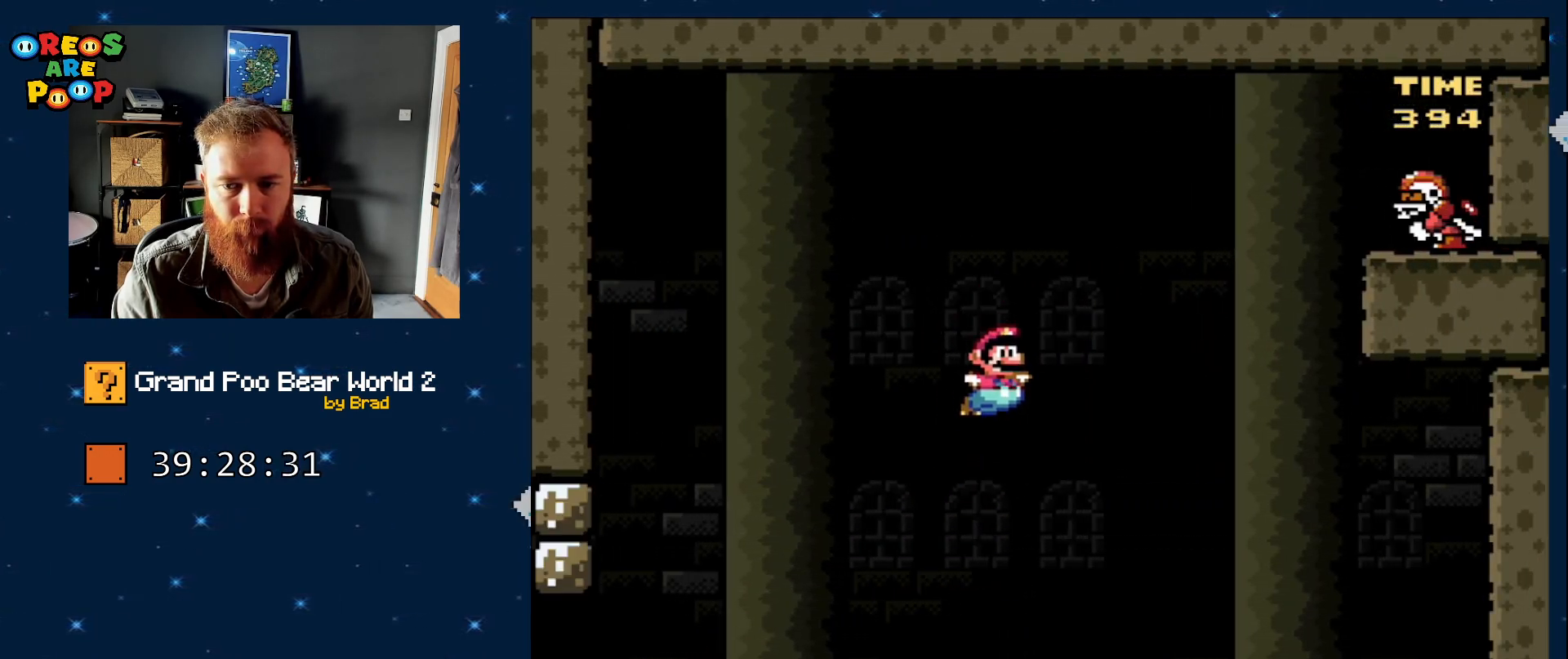
Gameplay with a controller (Nintendo layout); each line is a JSON object with the inputs held at the frame after it (dt_ms = milliseconds from this image to that frame). "events" lists button and stick changes between this image and that frame as [ms after this image, input, new state], when the widget could be followed in between. Not read: L1 L3 R1 R3 SELECT.
{"dt_ms": 500, "buttons": [], "events": [[233, "B", "up"], [317, "DPAD_RIGHT", "up"], [367, "Y", "up"]]}
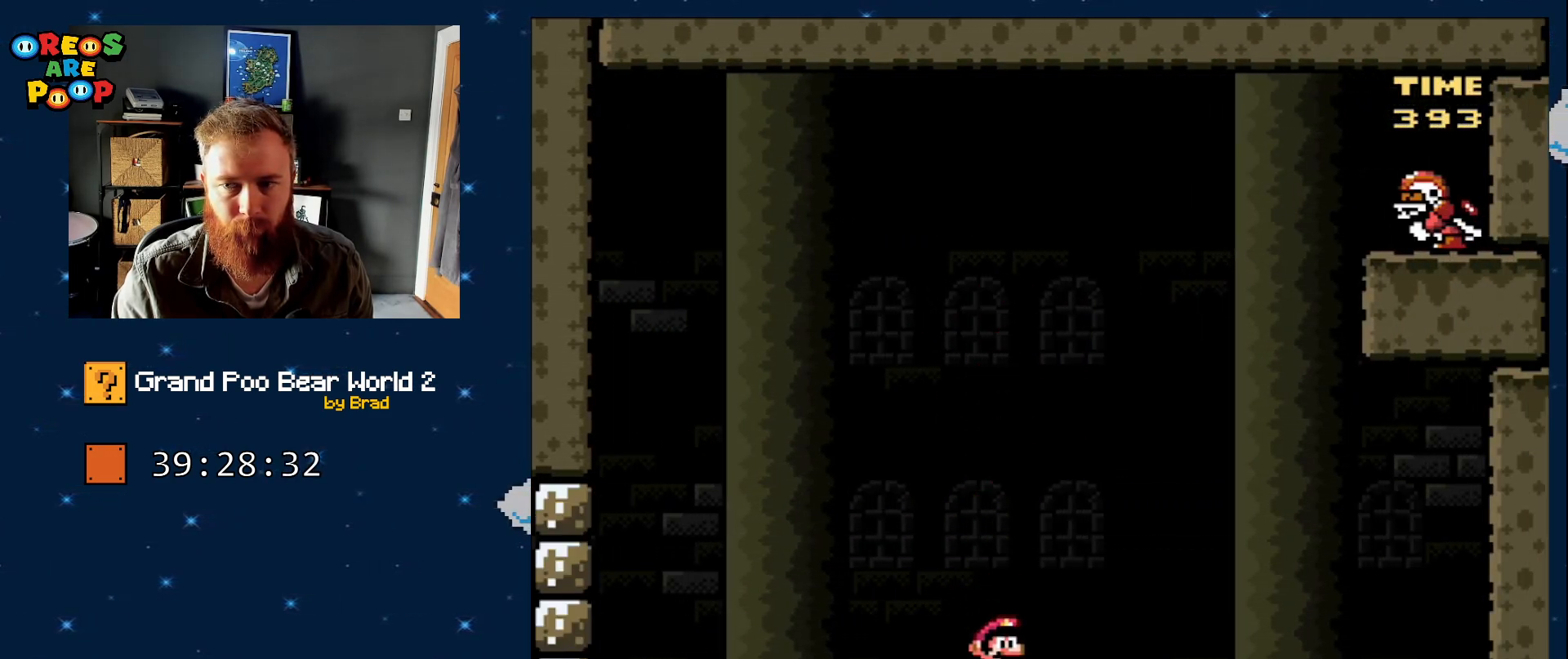
{"dt_ms": 500, "buttons": ["Y"], "events": [[450, "Y", "down"]]}
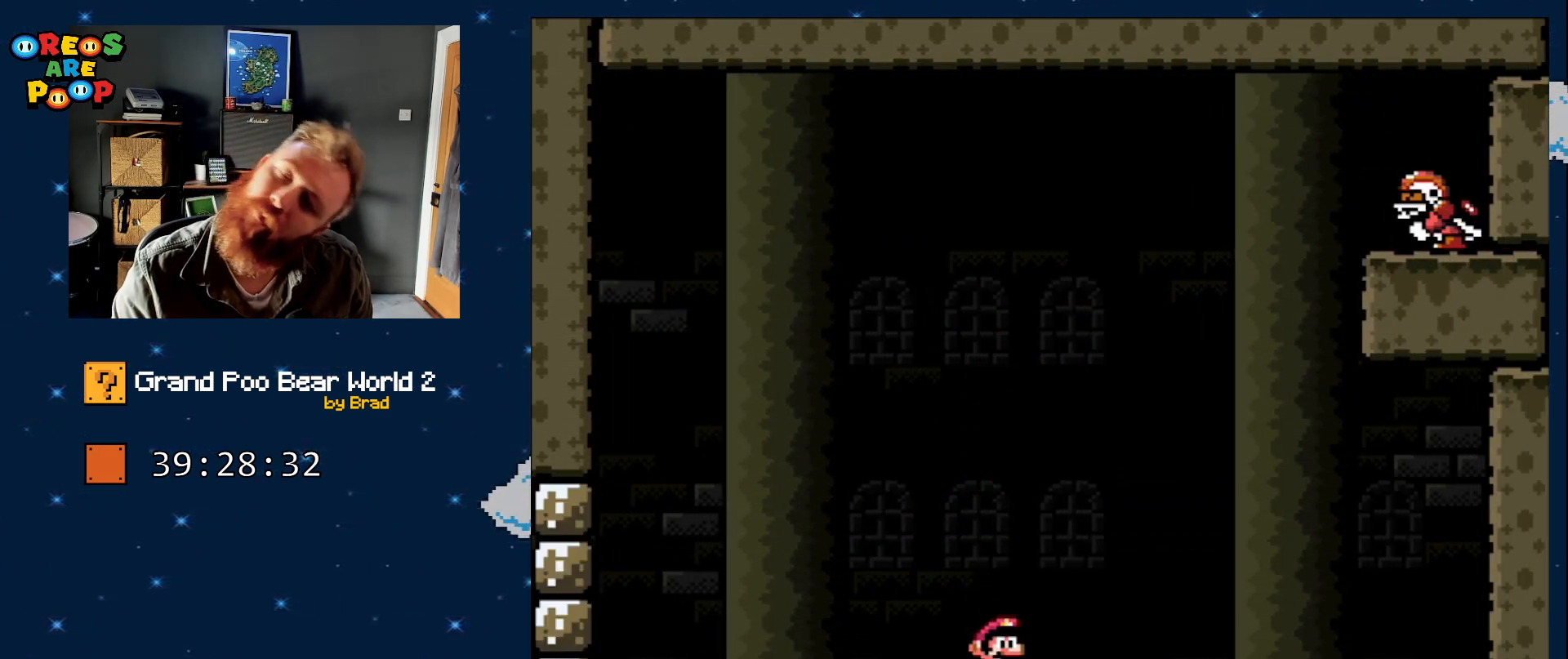
{"dt_ms": 500, "buttons": ["Y", "DPAD_LEFT"], "events": [[100, "DPAD_LEFT", "down"]]}
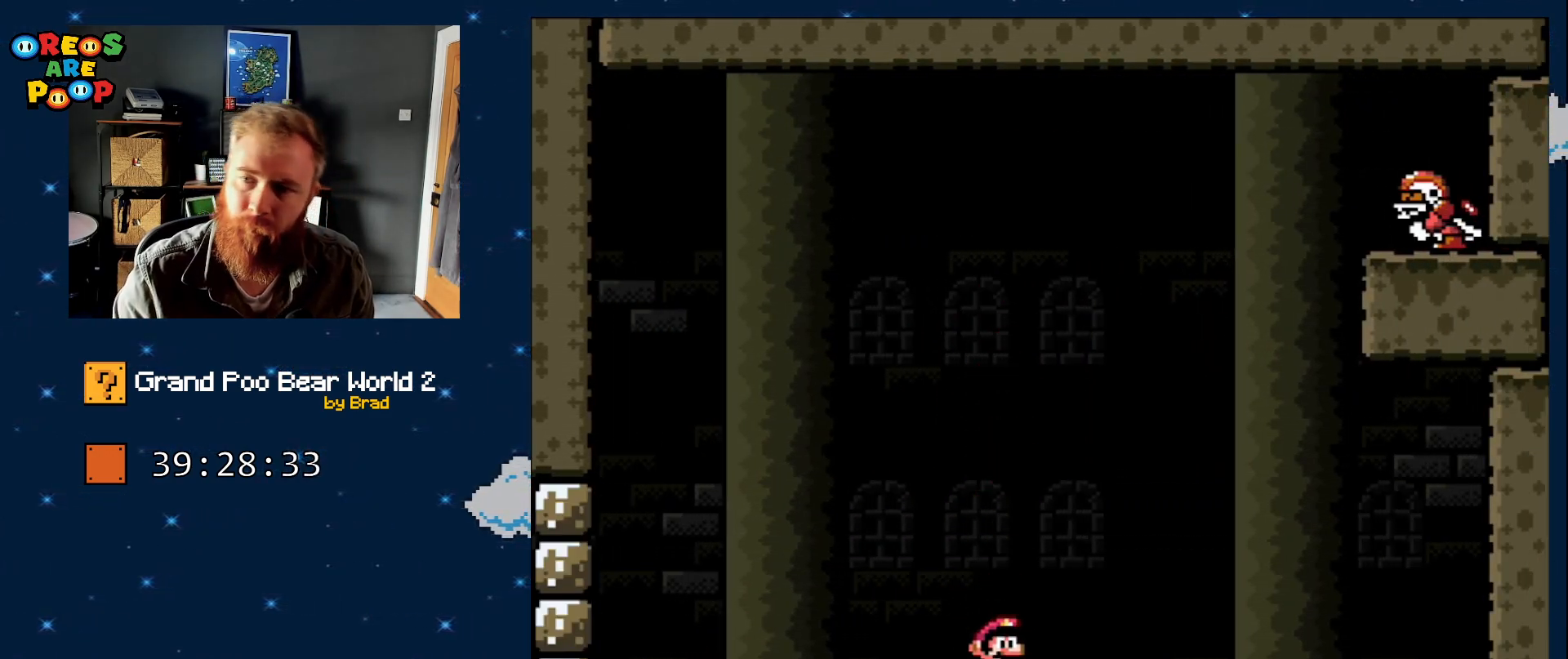
{"dt_ms": 500, "buttons": ["Y", "DPAD_LEFT"], "events": []}
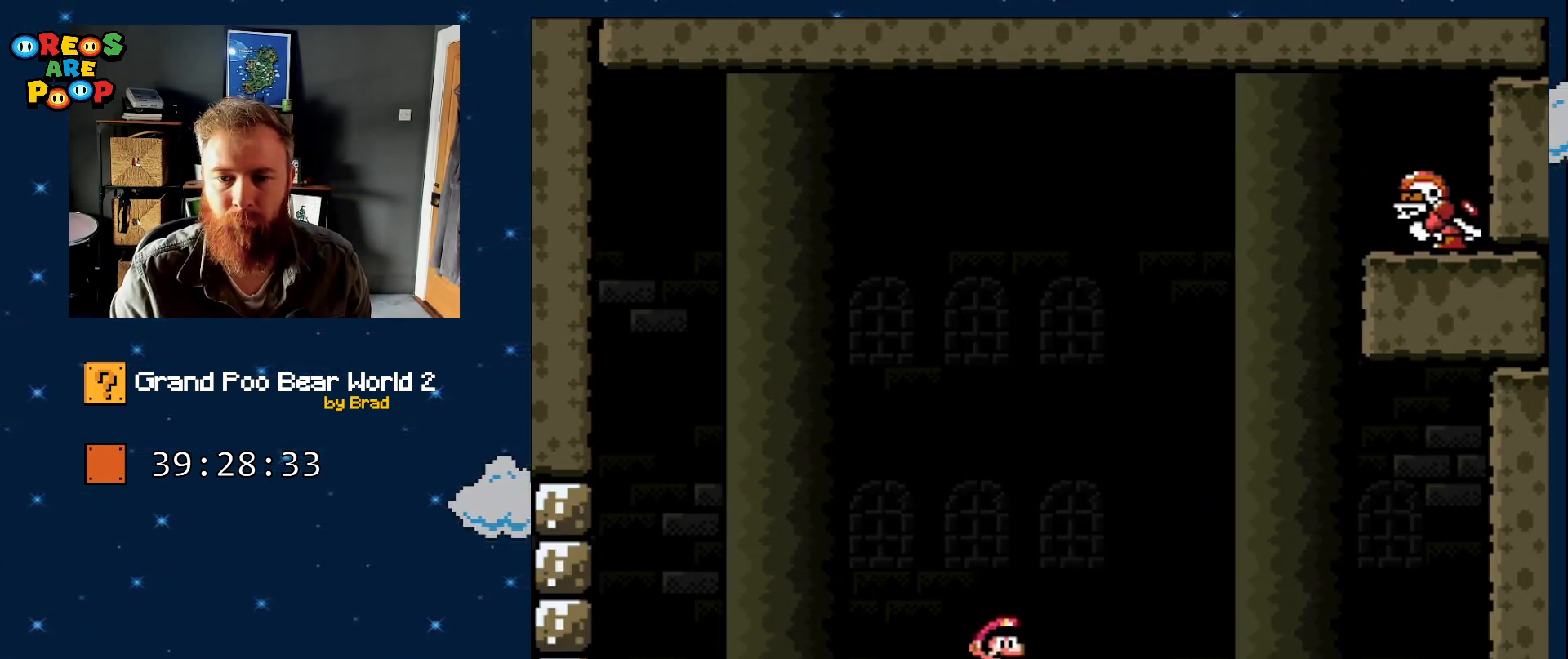
{"dt_ms": 500, "buttons": ["Y", "DPAD_LEFT"], "events": []}
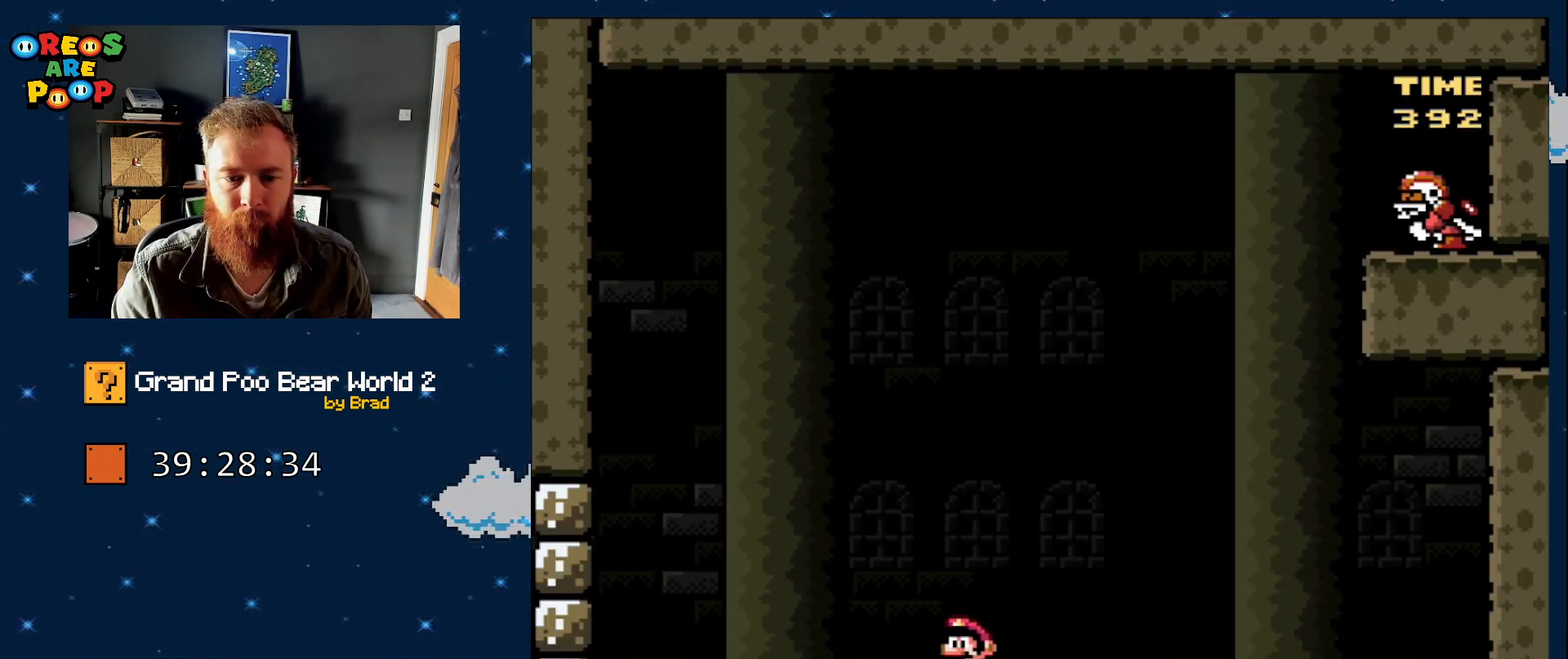
{"dt_ms": 500, "buttons": ["Y", "DPAD_LEFT"], "events": []}
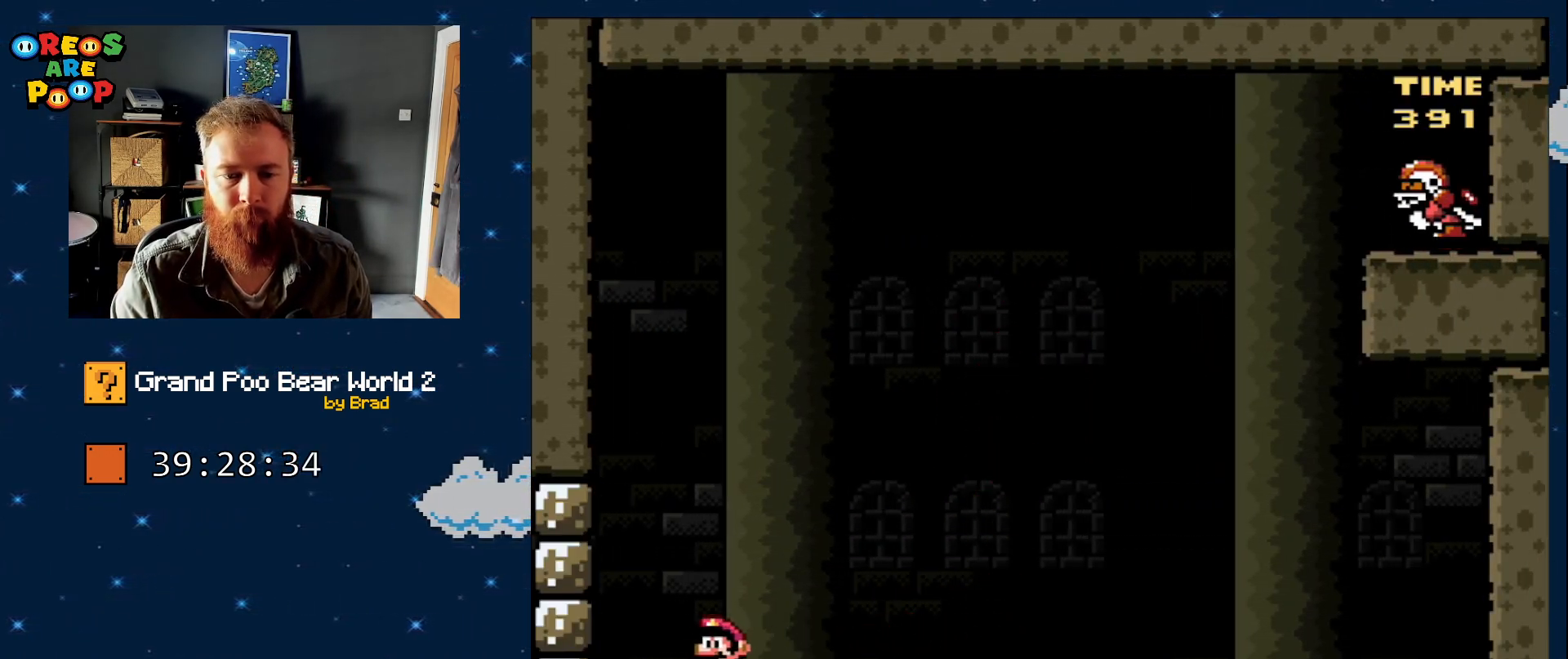
{"dt_ms": 500, "buttons": ["B", "Y"], "events": [[33, "DPAD_LEFT", "up"], [433, "B", "down"]]}
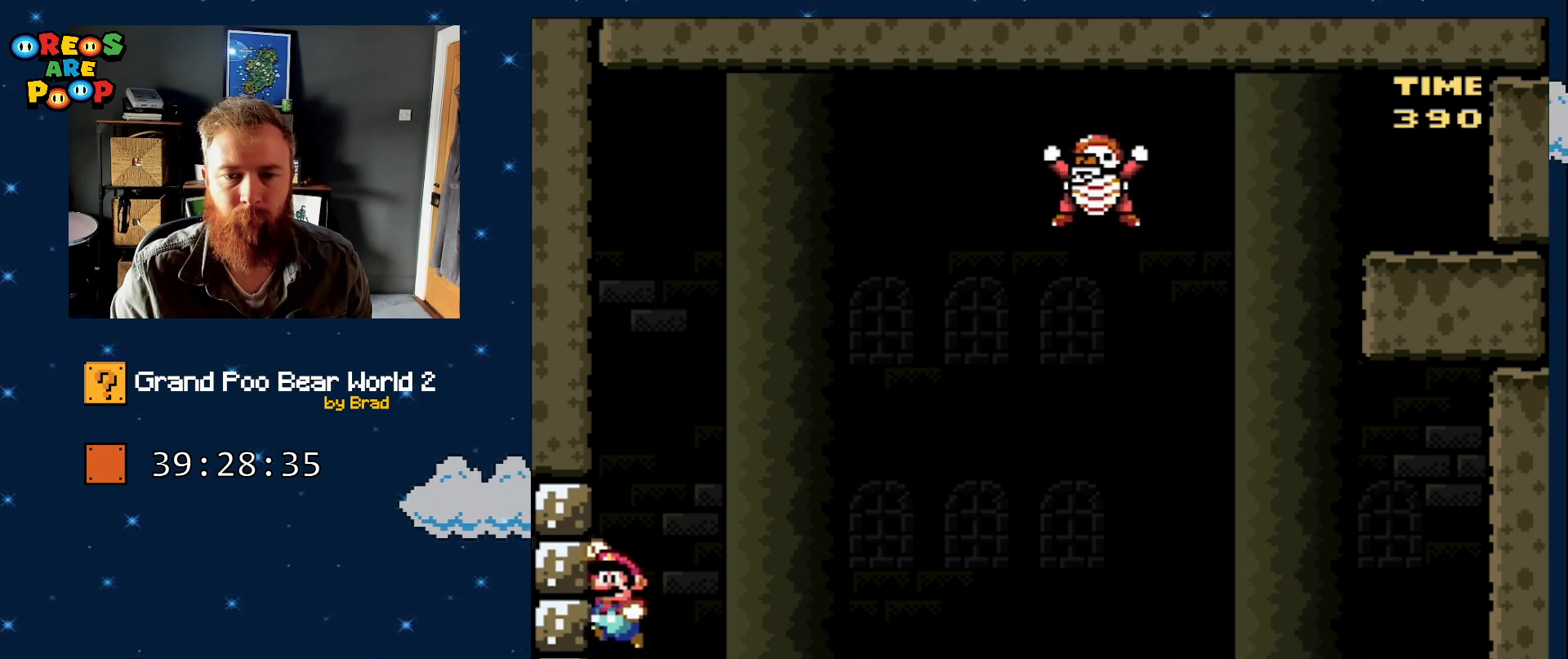
{"dt_ms": 500, "buttons": ["B", "Y", "DPAD_RIGHT"], "events": [[33, "DPAD_RIGHT", "down"], [233, "DPAD_RIGHT", "up"], [283, "B", "up"], [383, "B", "down"], [433, "DPAD_RIGHT", "down"]]}
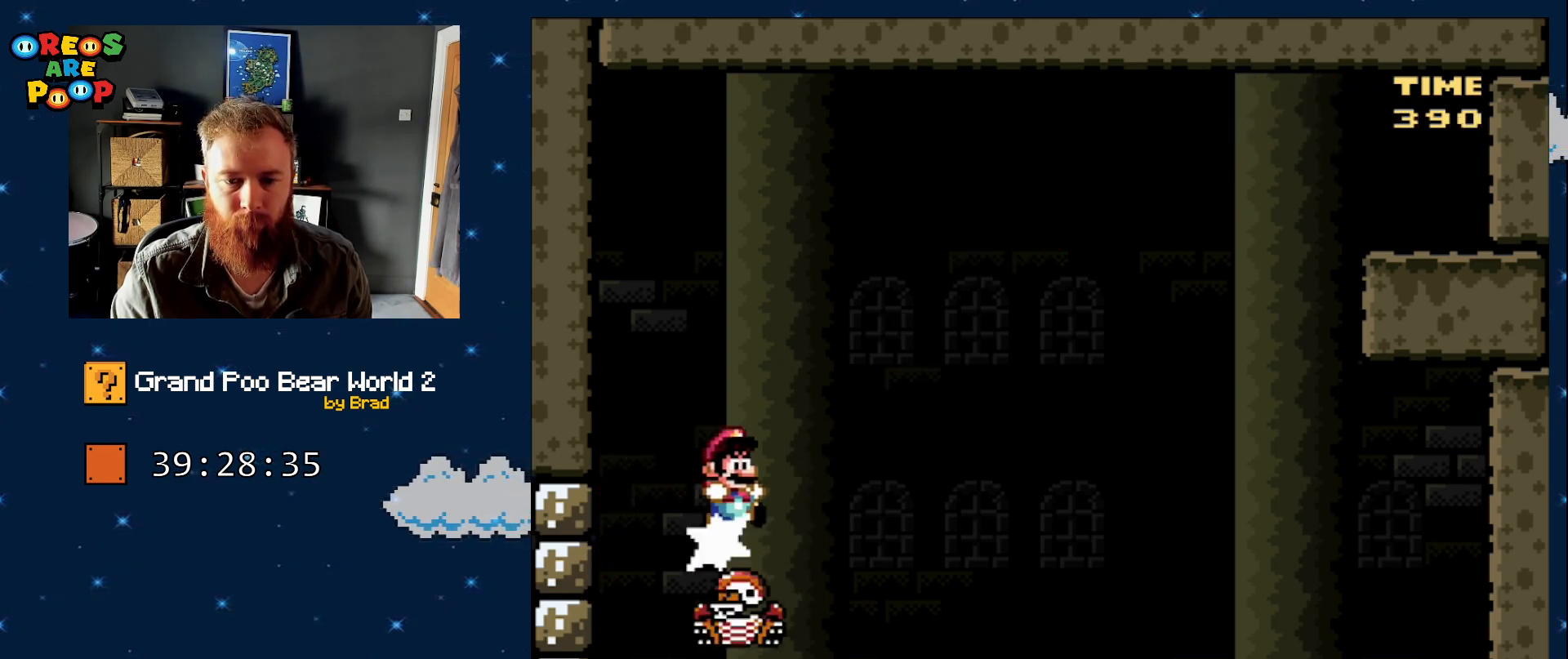
{"dt_ms": 1000, "buttons": ["B", "Y"], "events": [[383, "B", "up"], [433, "DPAD_RIGHT", "up"], [1000, "B", "down"]]}
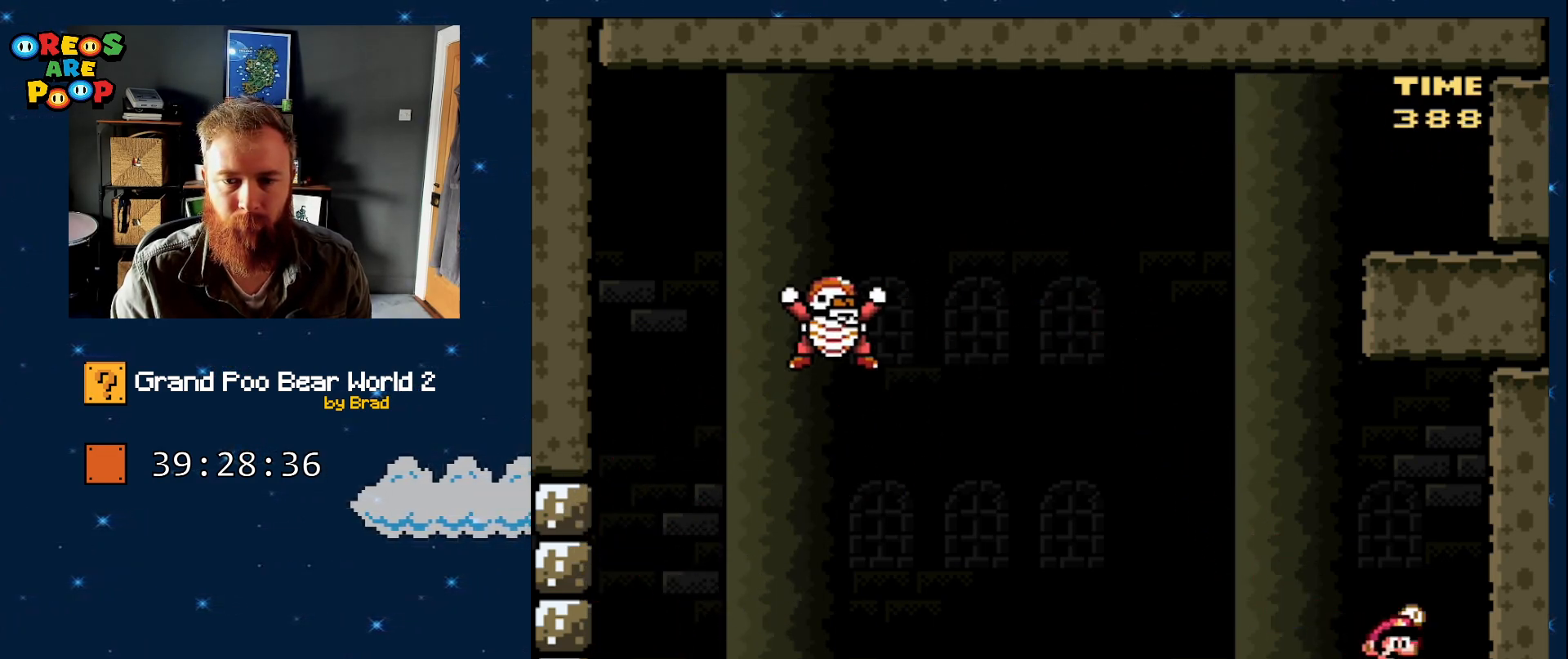
{"dt_ms": 500, "buttons": ["B", "Y", "DPAD_LEFT"], "events": [[67, "DPAD_LEFT", "down"], [317, "B", "up"], [317, "DPAD_LEFT", "up"], [383, "DPAD_LEFT", "down"], [433, "B", "down"]]}
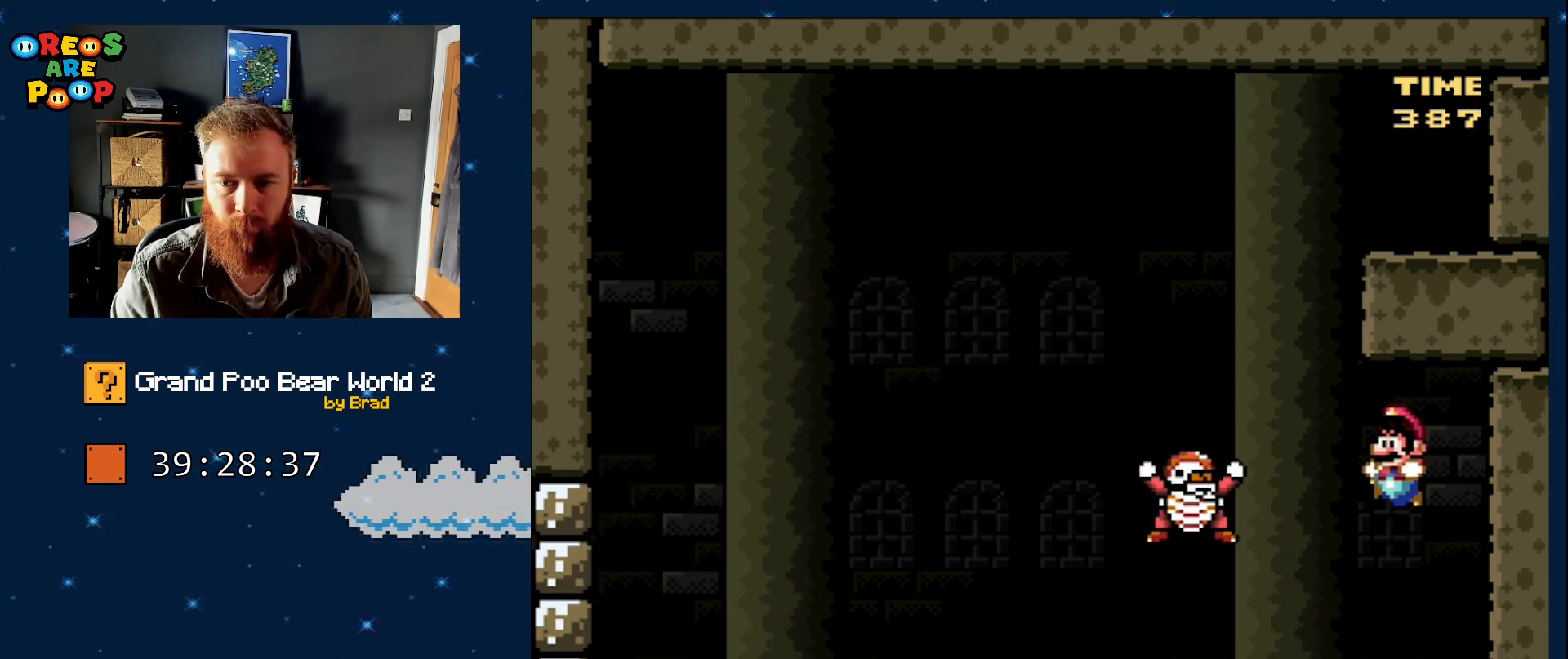
{"dt_ms": 500, "buttons": ["B", "Y", "DPAD_LEFT"], "events": []}
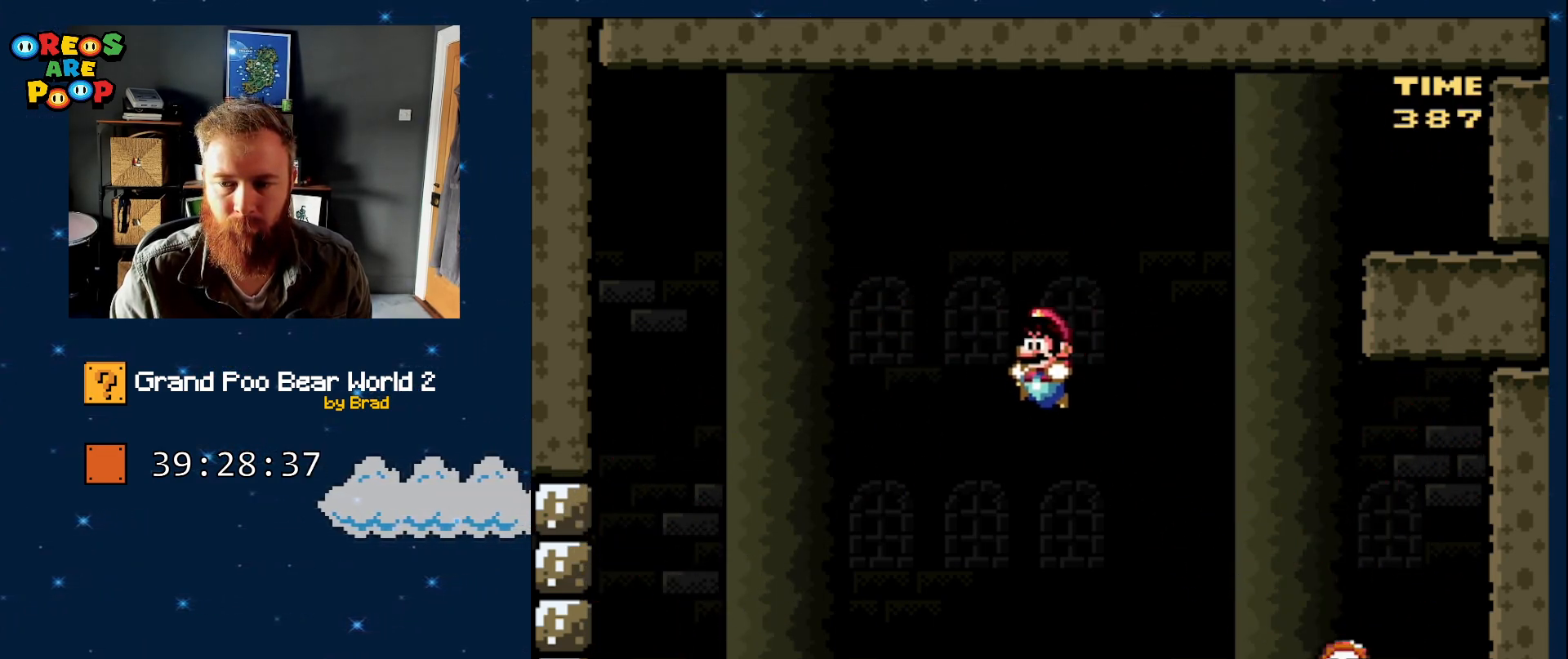
{"dt_ms": 500, "buttons": ["Y"], "events": [[133, "B", "up"], [183, "DPAD_LEFT", "up"]]}
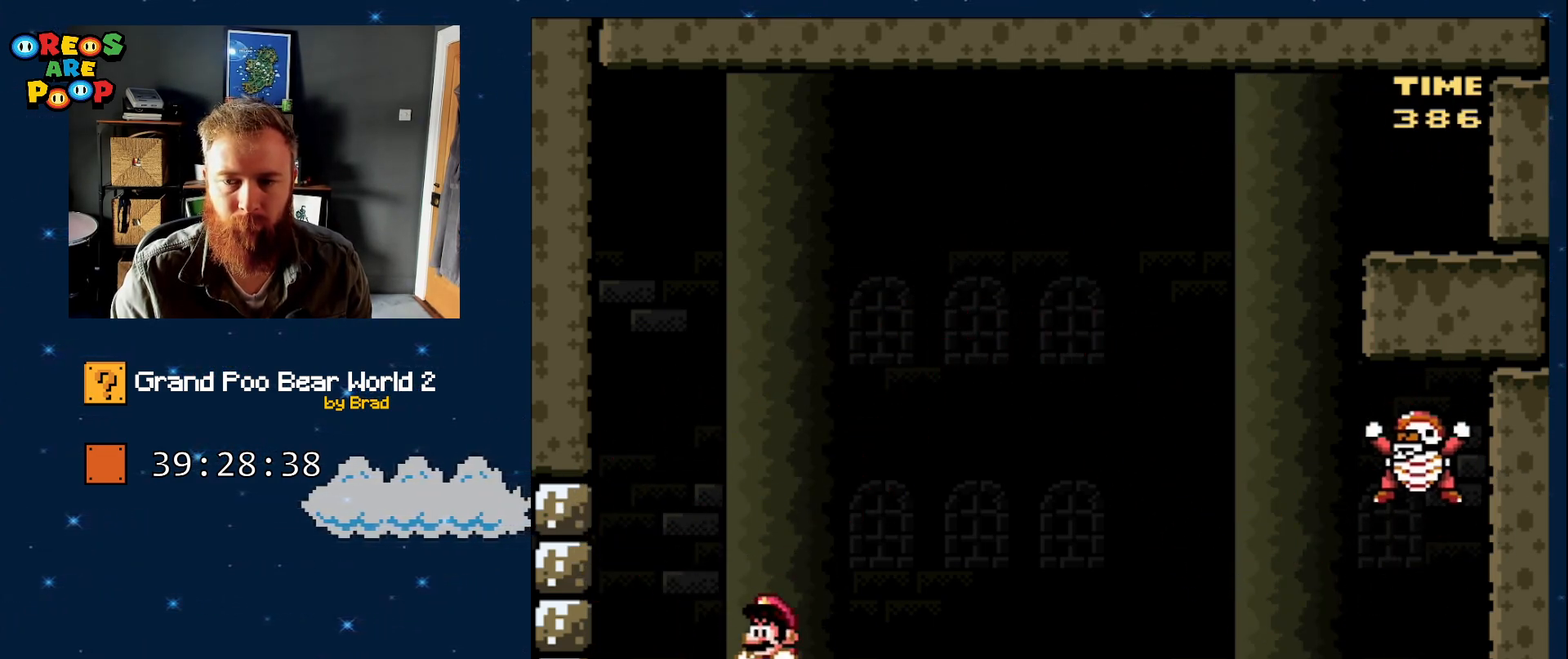
{"dt_ms": 500, "buttons": ["B", "Y", "DPAD_RIGHT"], "events": [[200, "DPAD_RIGHT", "down"], [317, "B", "down"]]}
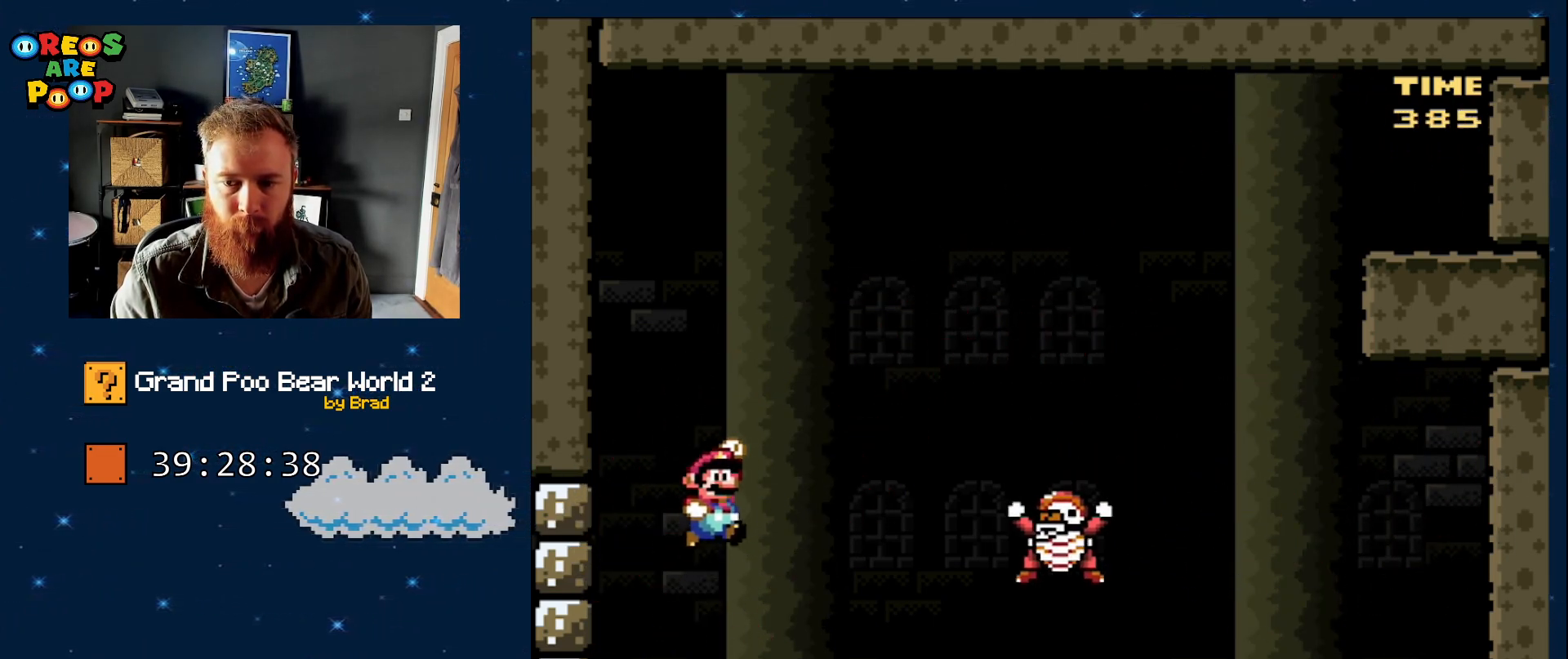
{"dt_ms": 500, "buttons": ["B", "Y", "DPAD_LEFT"], "events": [[133, "B", "up"], [183, "DPAD_RIGHT", "up"], [233, "B", "down"], [283, "DPAD_LEFT", "down"]]}
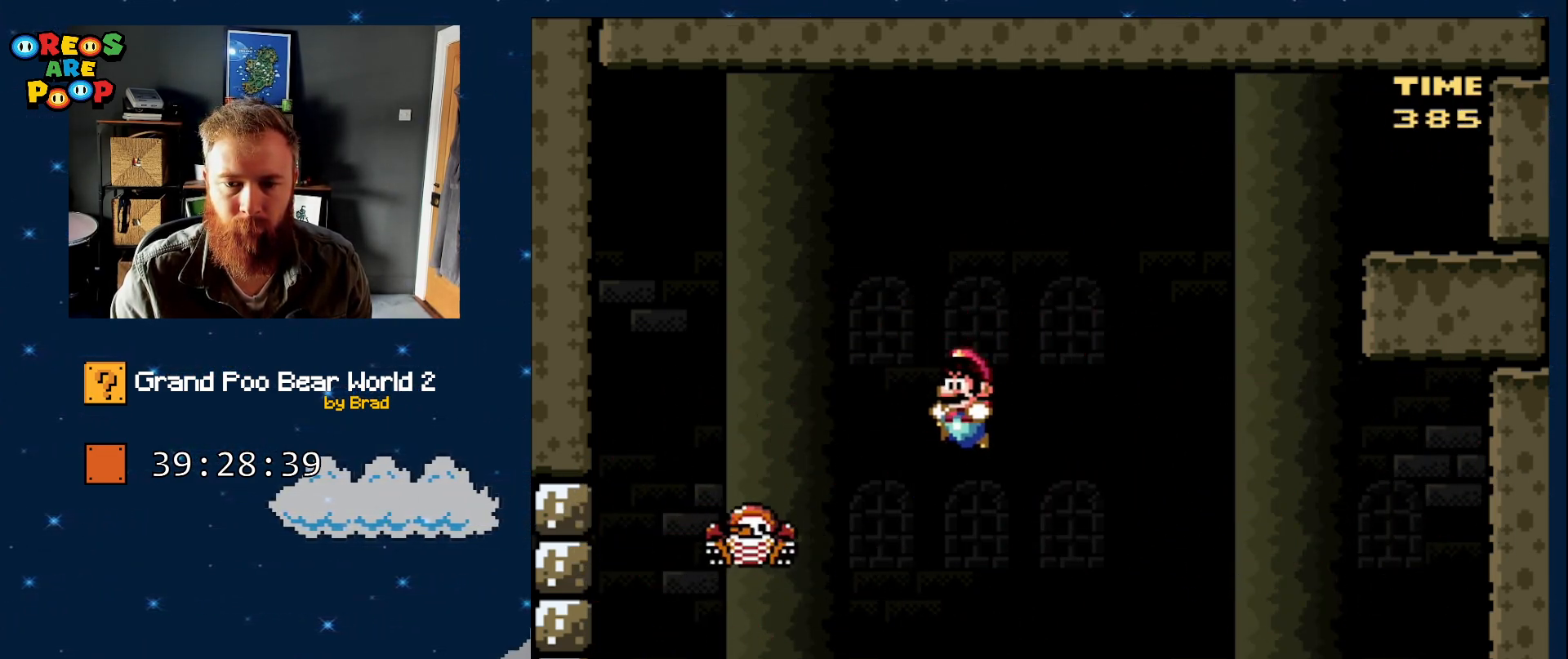
{"dt_ms": 500, "buttons": ["Y"], "events": [[133, "DPAD_LEFT", "up"], [183, "DPAD_RIGHT", "down"], [250, "B", "up"], [350, "DPAD_RIGHT", "up"]]}
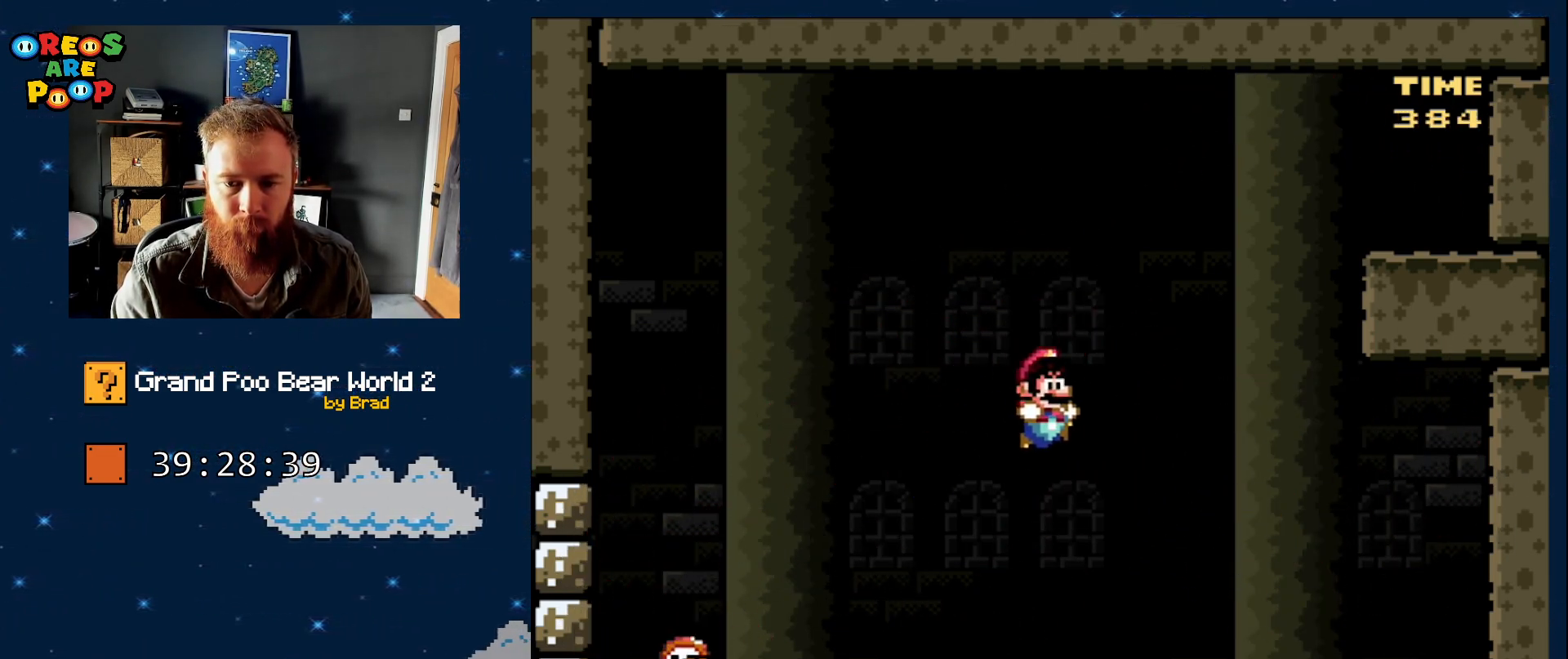
{"dt_ms": 500, "buttons": ["B", "Y", "DPAD_LEFT"], "events": [[17, "DPAD_RIGHT", "down"], [267, "B", "down"], [267, "DPAD_RIGHT", "up"], [417, "DPAD_LEFT", "down"]]}
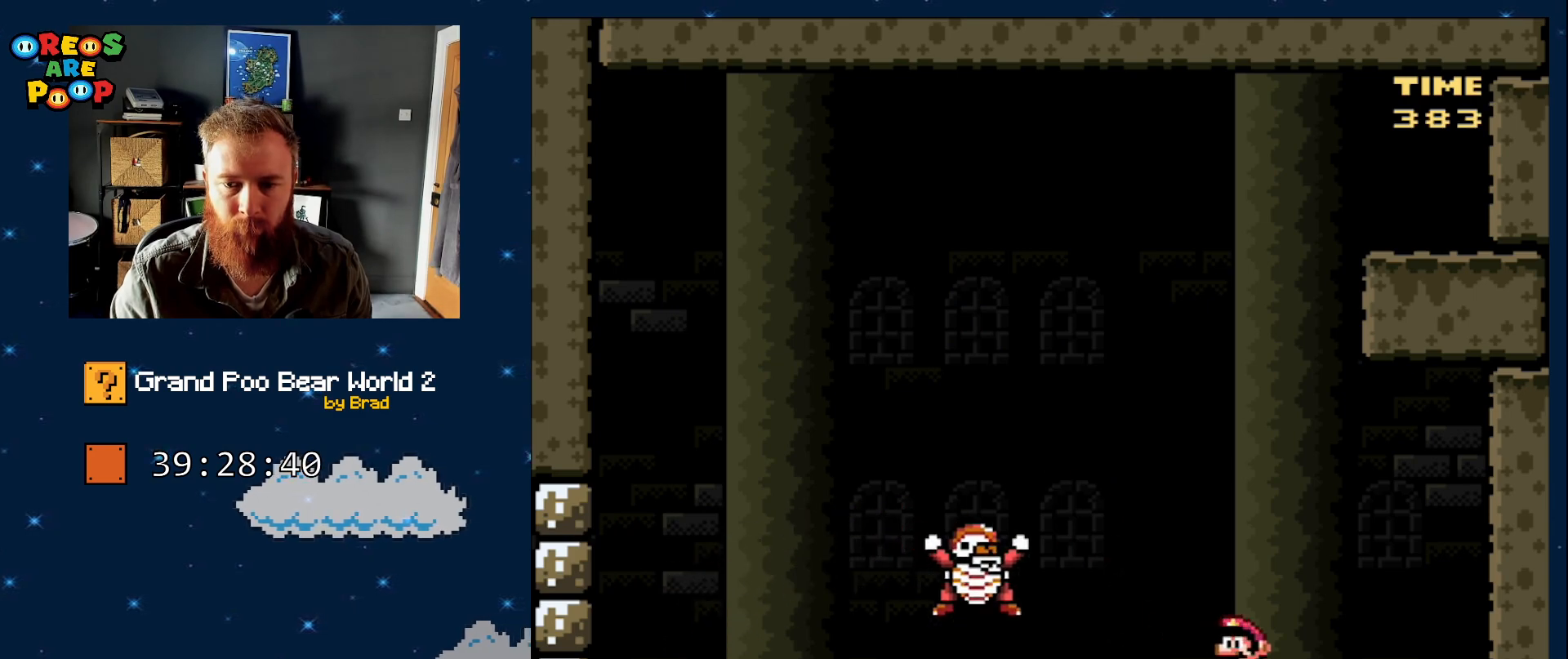
{"dt_ms": 500, "buttons": ["B", "Y"], "events": [[17, "B", "up"], [133, "B", "down"], [183, "DPAD_LEFT", "up"], [200, "DPAD_RIGHT", "down"], [300, "B", "up"], [350, "B", "down"], [417, "DPAD_LEFT", "down"], [417, "DPAD_RIGHT", "up"], [483, "DPAD_LEFT", "up"]]}
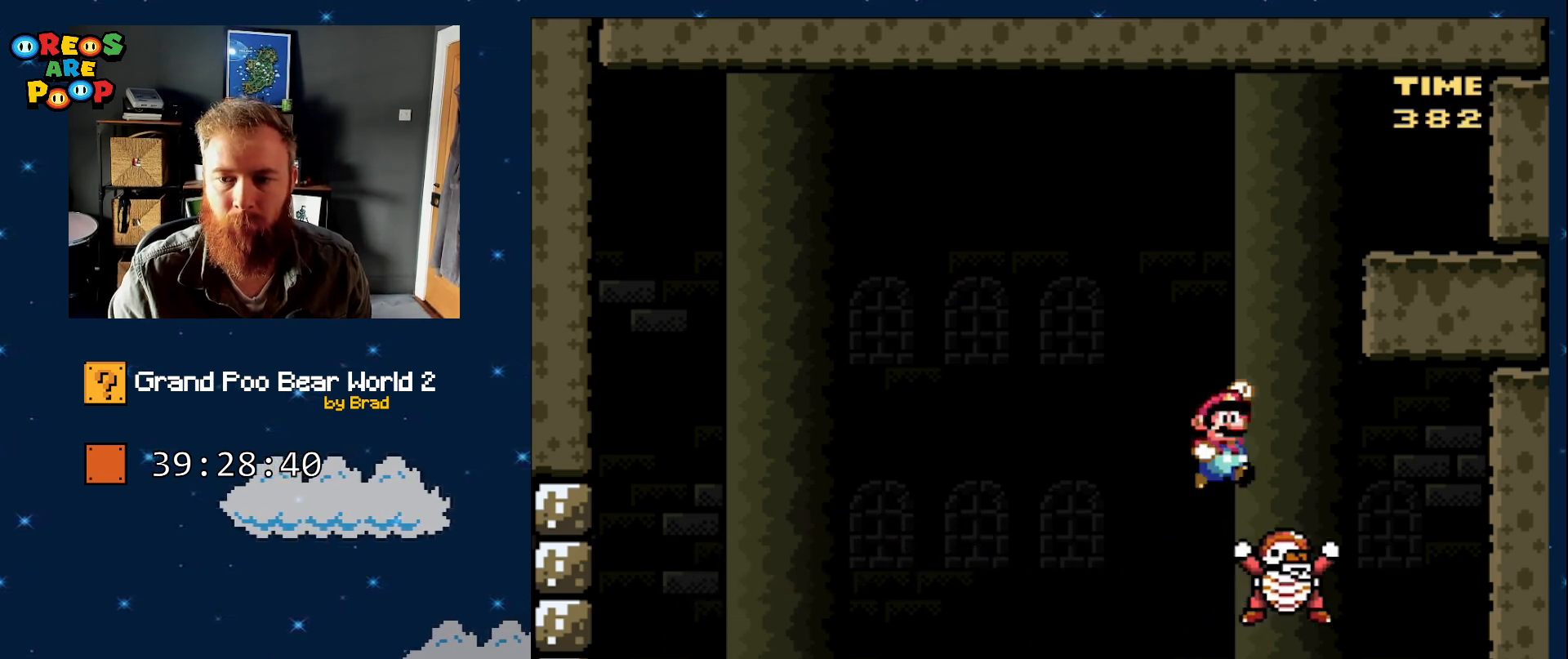
{"dt_ms": 500, "buttons": ["Y", "DPAD_LEFT"], "events": [[100, "DPAD_RIGHT", "down"], [383, "B", "up"], [383, "DPAD_RIGHT", "up"], [417, "DPAD_LEFT", "down"]]}
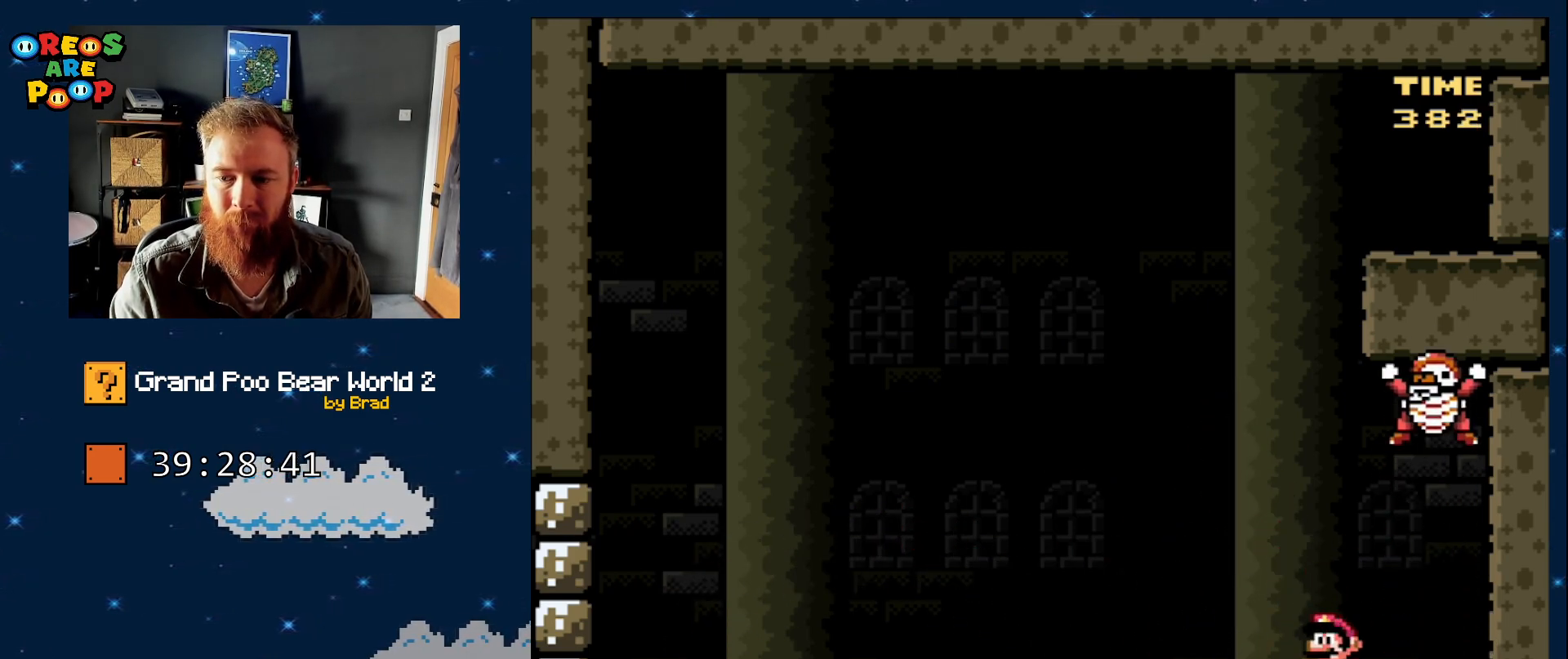
{"dt_ms": 500, "buttons": ["Y", "DPAD_LEFT"], "events": []}
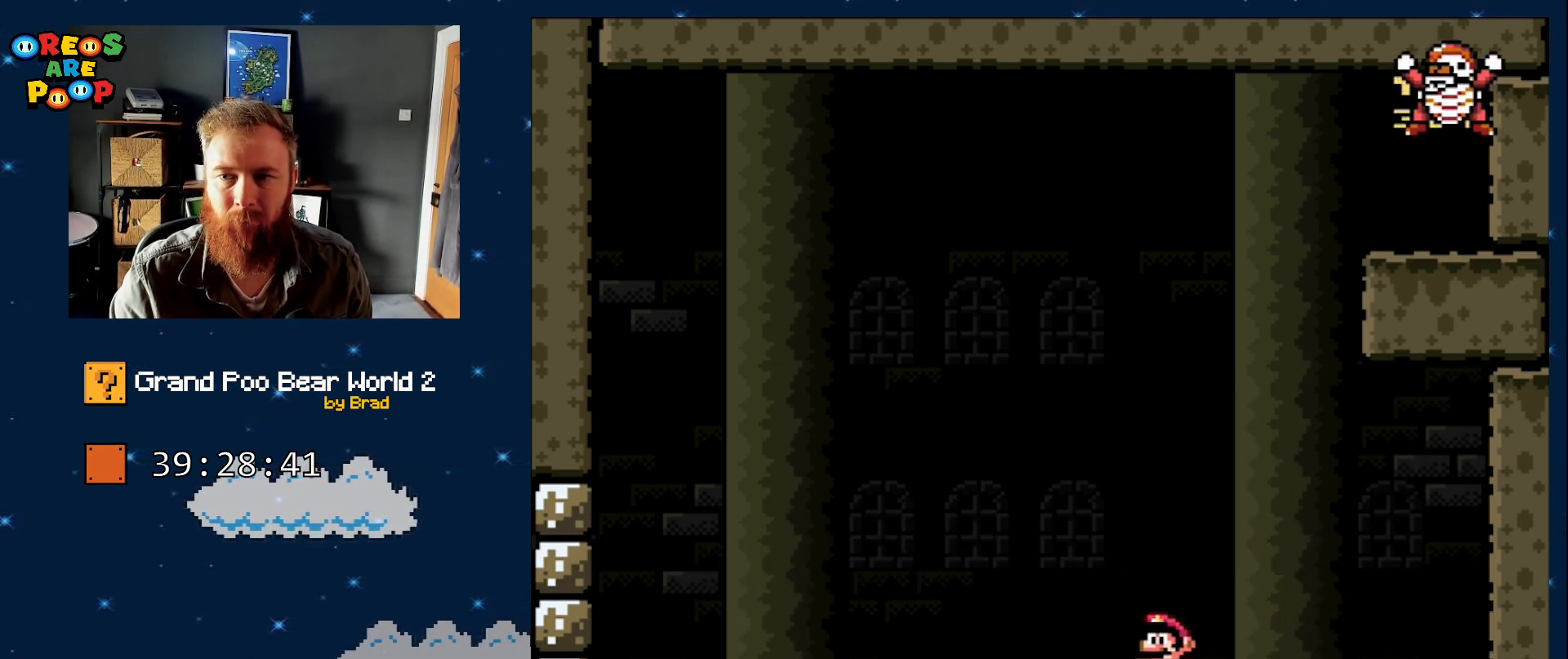
{"dt_ms": 500, "buttons": ["Y", "DPAD_RIGHT"], "events": [[433, "DPAD_LEFT", "up"], [433, "DPAD_RIGHT", "down"]]}
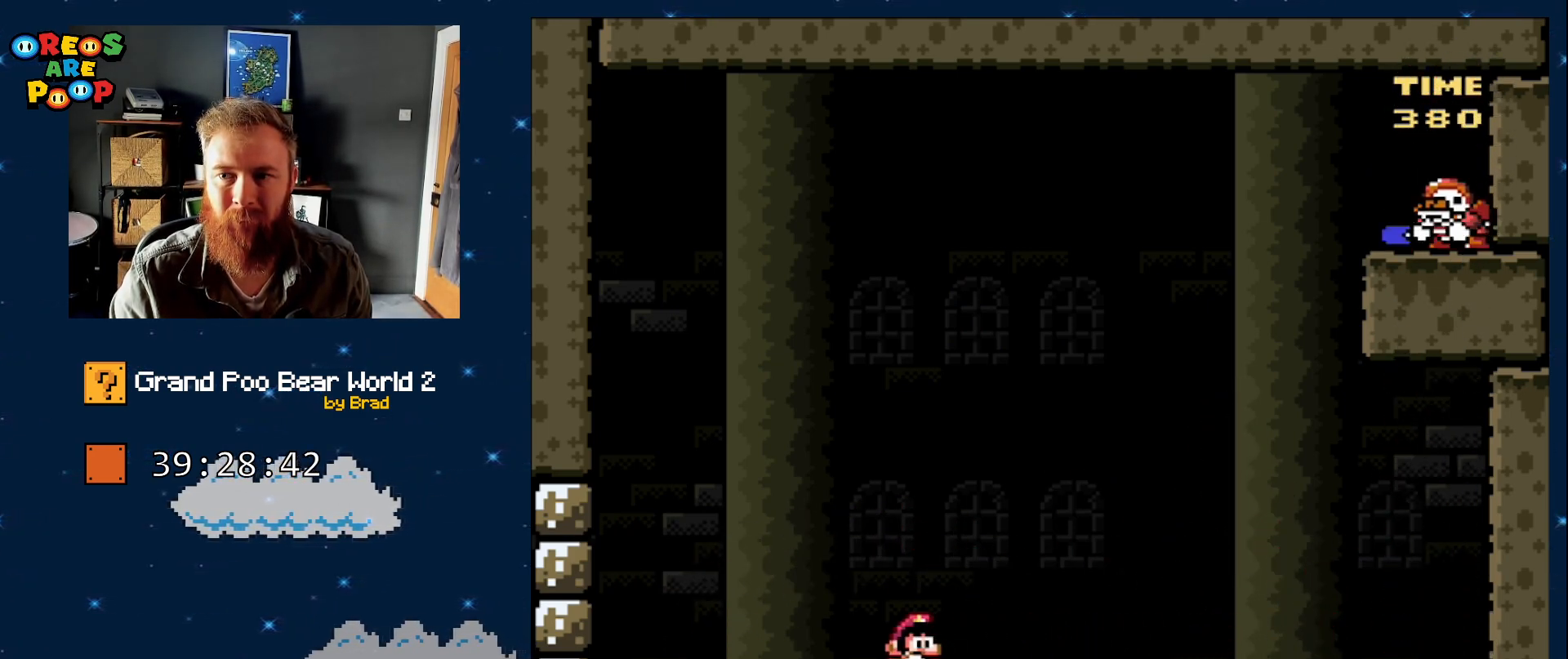
{"dt_ms": 500, "buttons": ["Y", "DPAD_RIGHT"], "events": []}
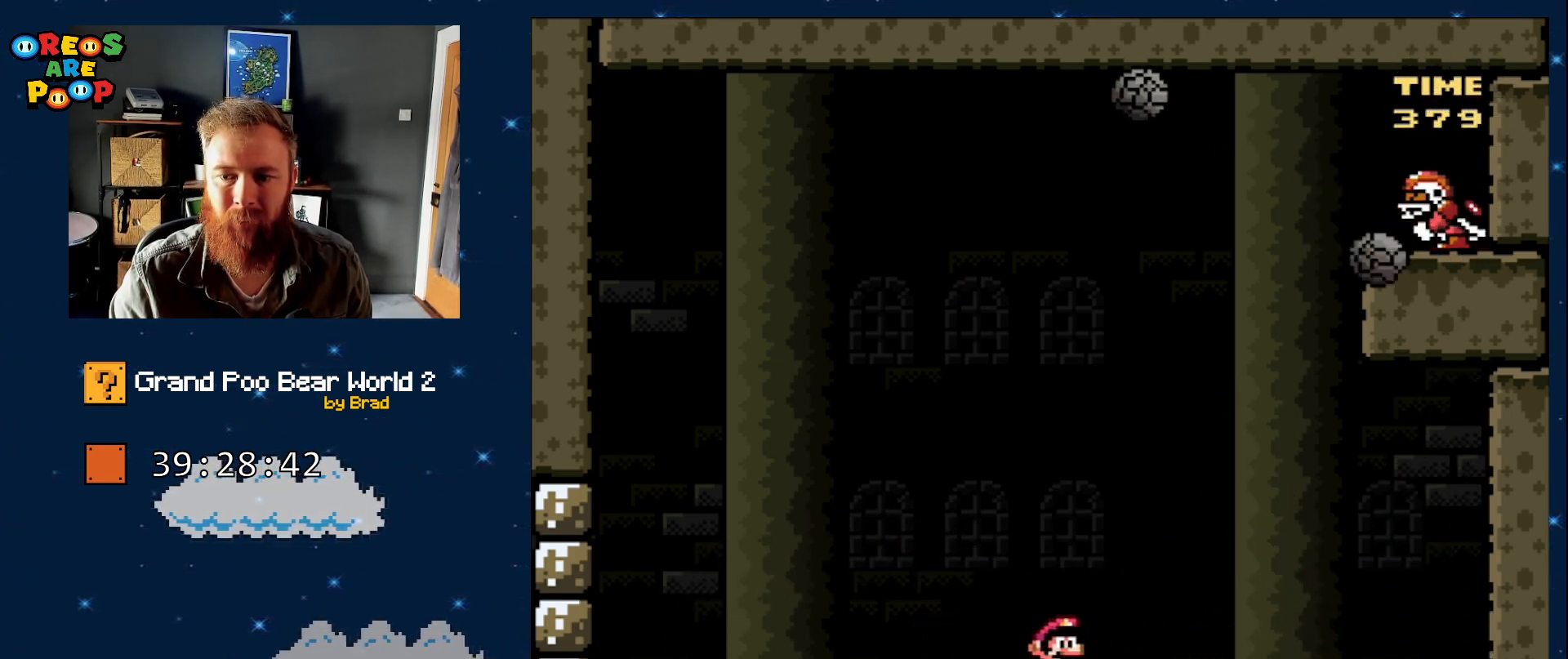
{"dt_ms": 500, "buttons": ["Y", "DPAD_DOWN"], "events": [[167, "DPAD_RIGHT", "up"], [267, "DPAD_LEFT", "down"], [417, "DPAD_LEFT", "up"], [500, "DPAD_DOWN", "down"]]}
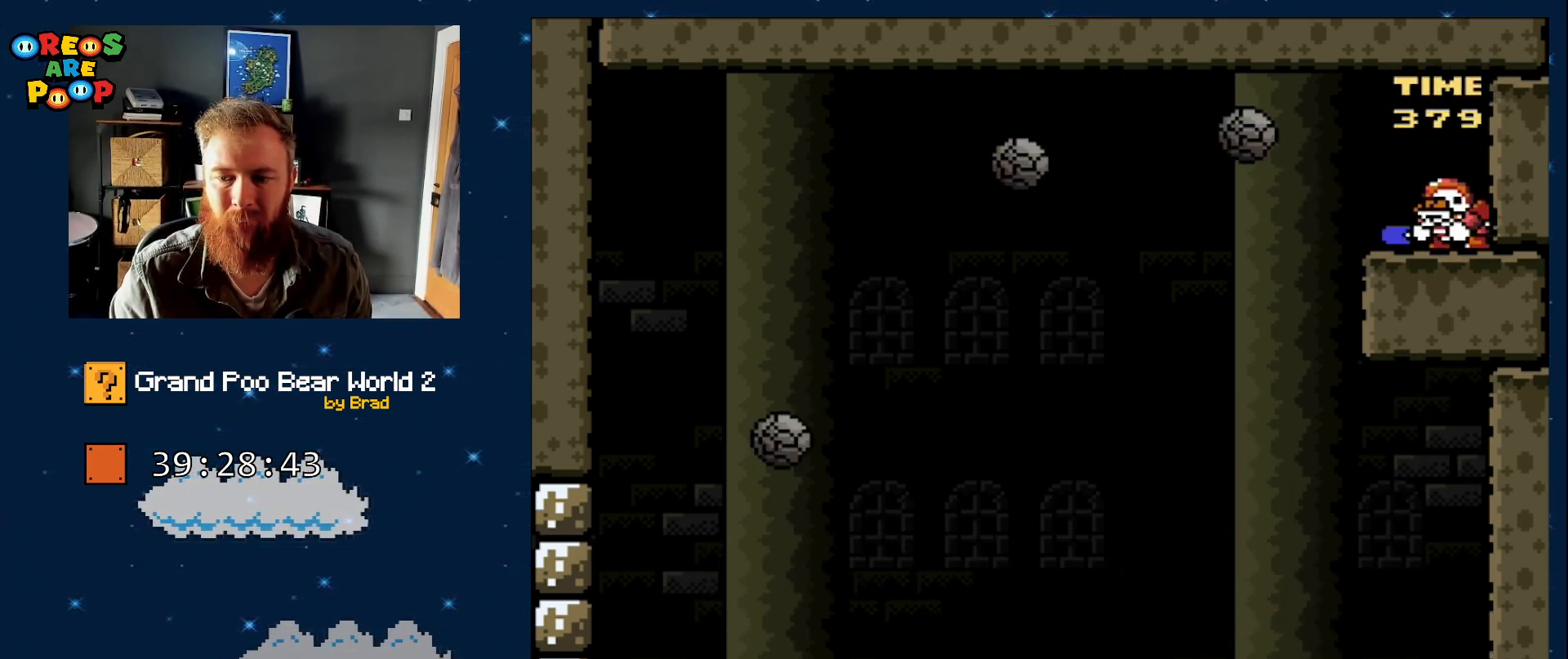
{"dt_ms": 500, "buttons": ["Y"], "events": [[383, "DPAD_RIGHT", "down"], [467, "DPAD_DOWN", "up"], [467, "DPAD_RIGHT", "up"]]}
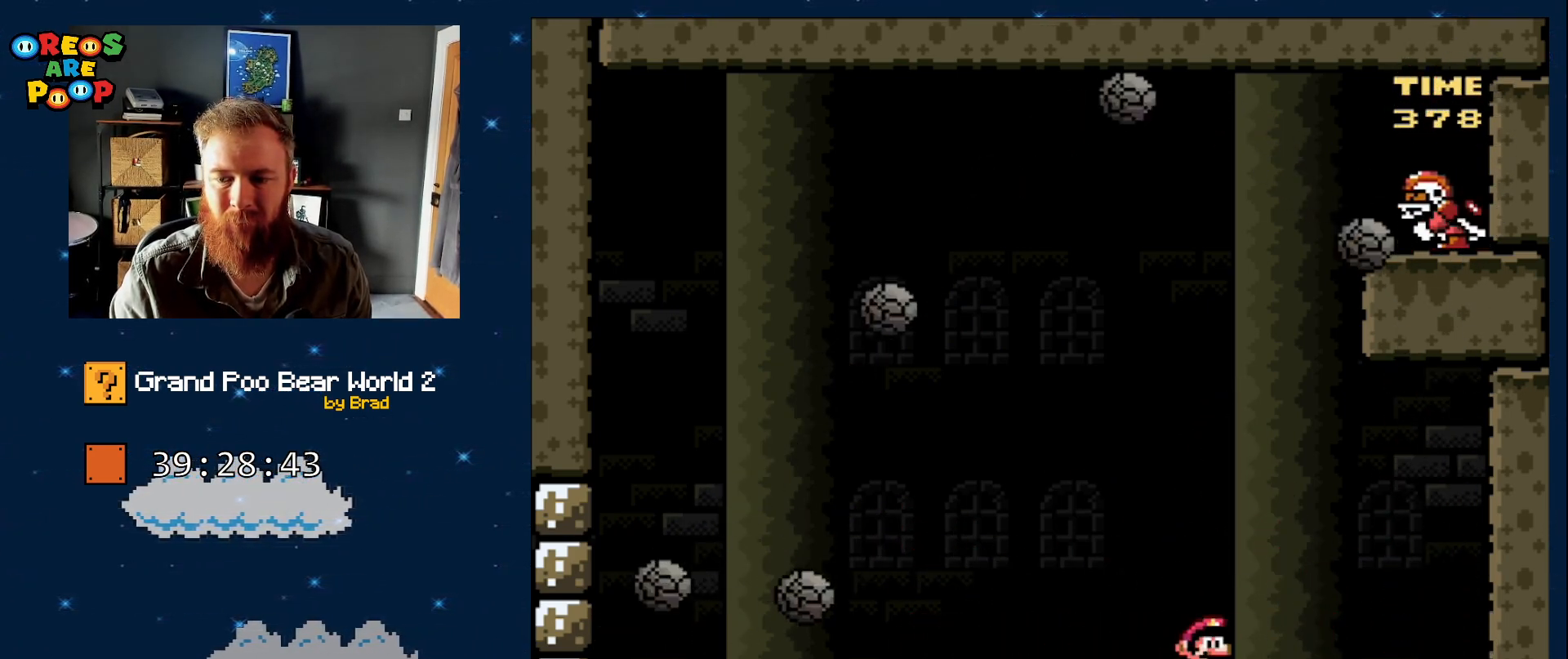
{"dt_ms": 500, "buttons": ["Y", "DPAD_DOWN"], "events": [[100, "DPAD_DOWN", "down"]]}
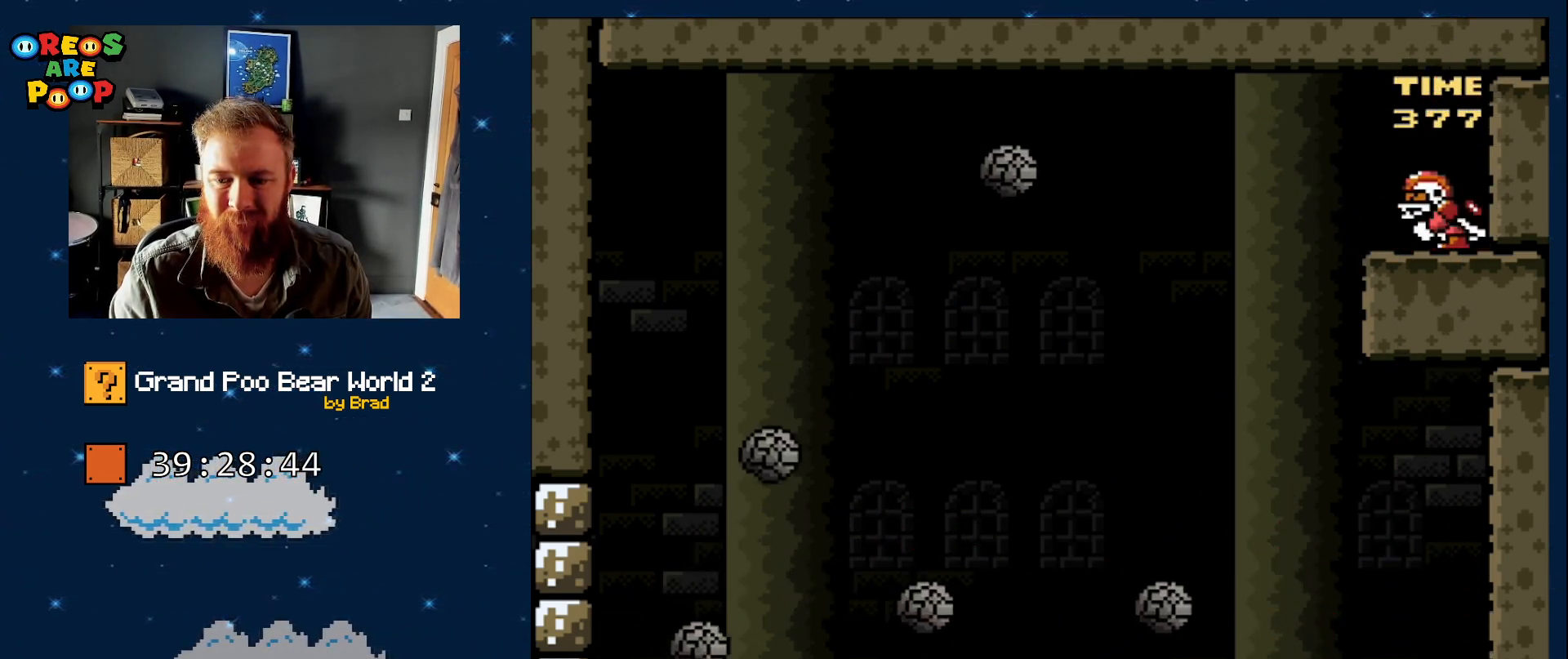
{"dt_ms": 500, "buttons": ["Y", "DPAD_DOWN"], "events": []}
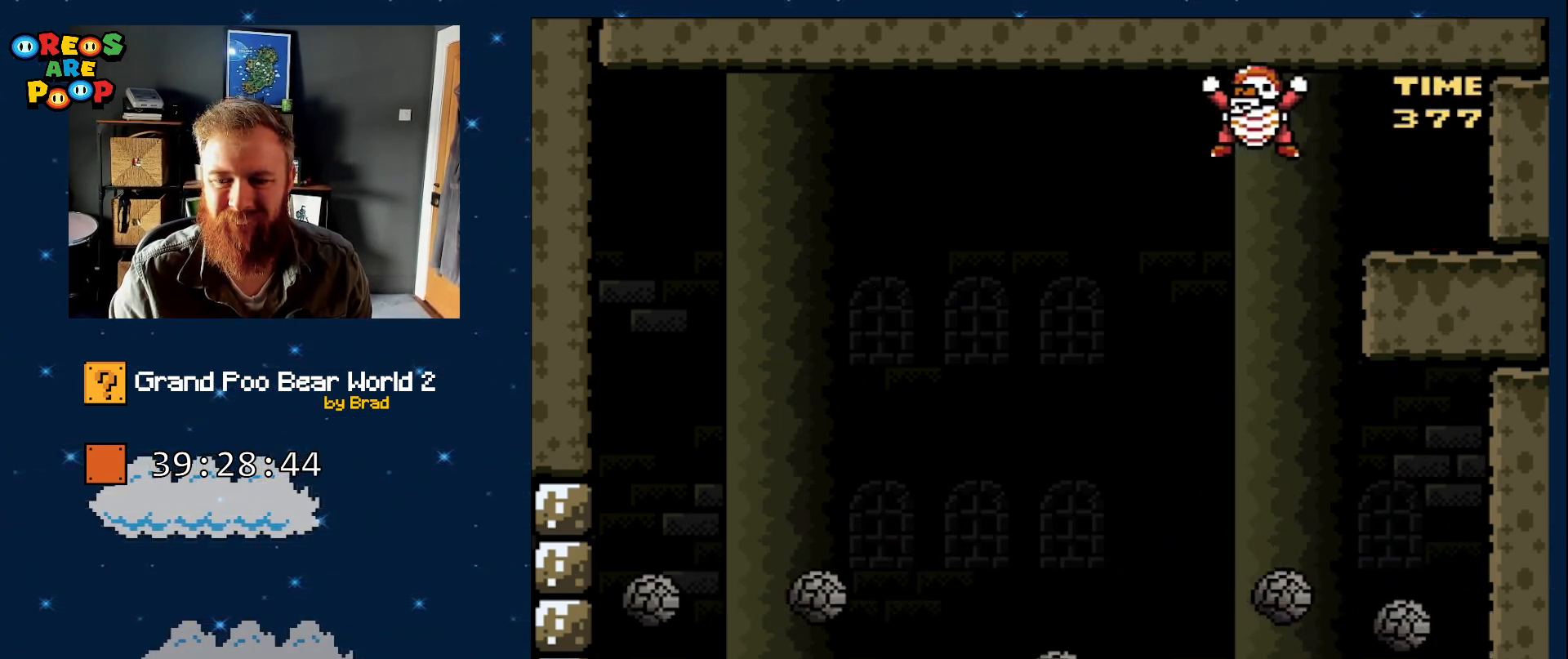
{"dt_ms": 500, "buttons": ["Y", "DPAD_DOWN"], "events": []}
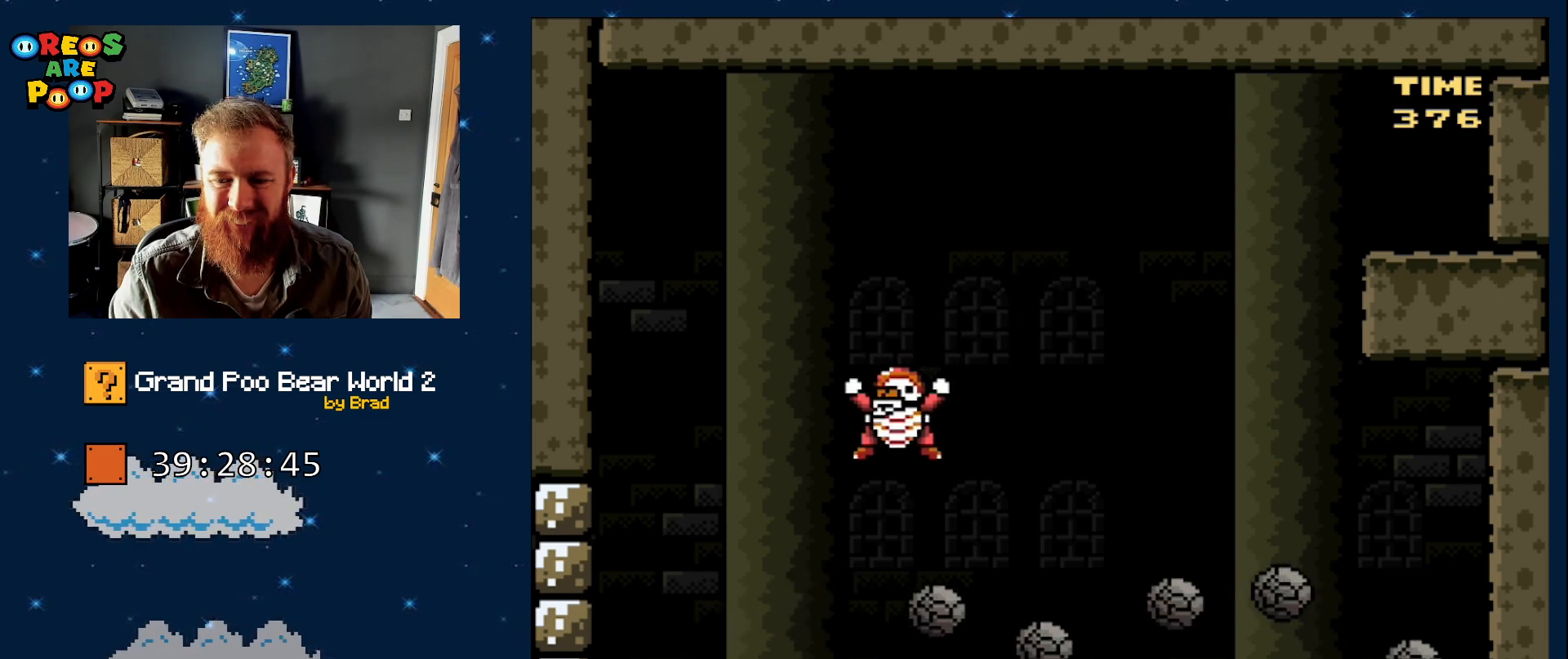
{"dt_ms": 500, "buttons": ["Y", "DPAD_DOWN"], "events": []}
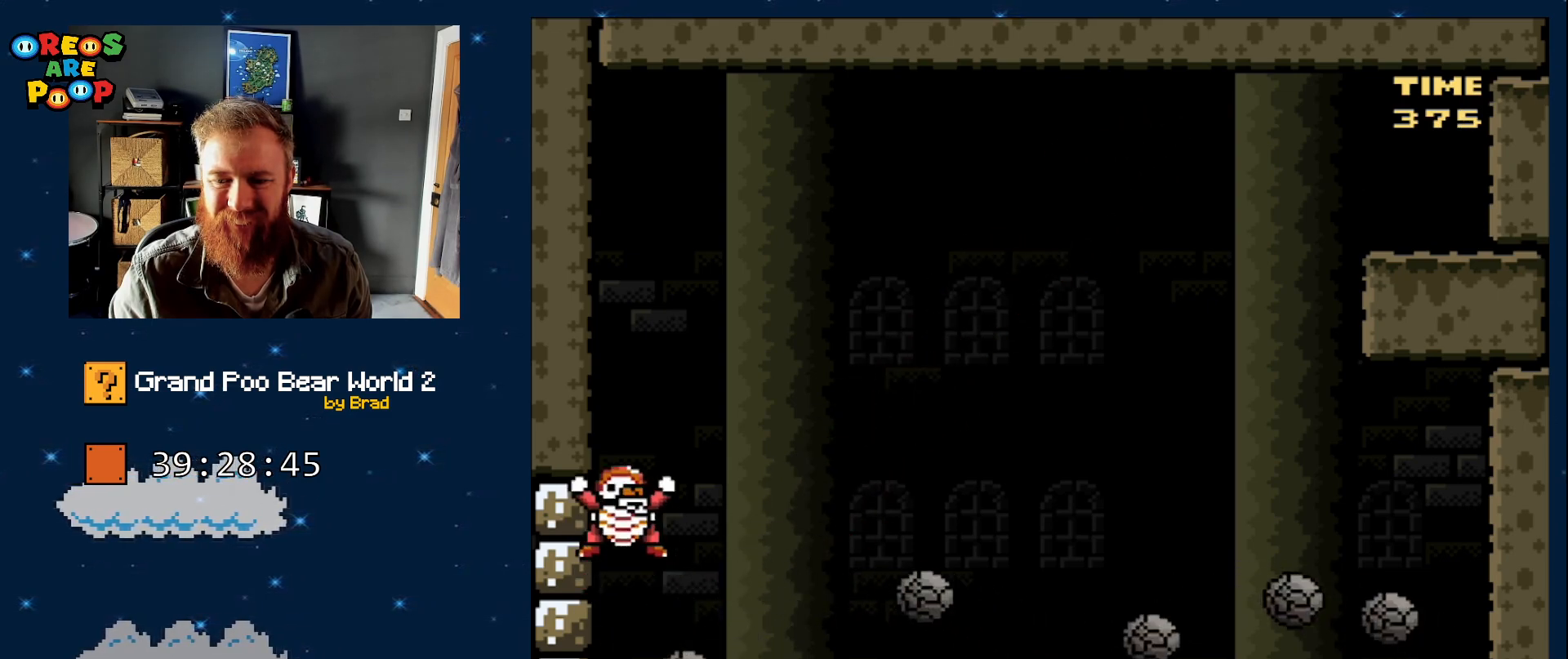
{"dt_ms": 500, "buttons": ["Y", "DPAD_DOWN"], "events": []}
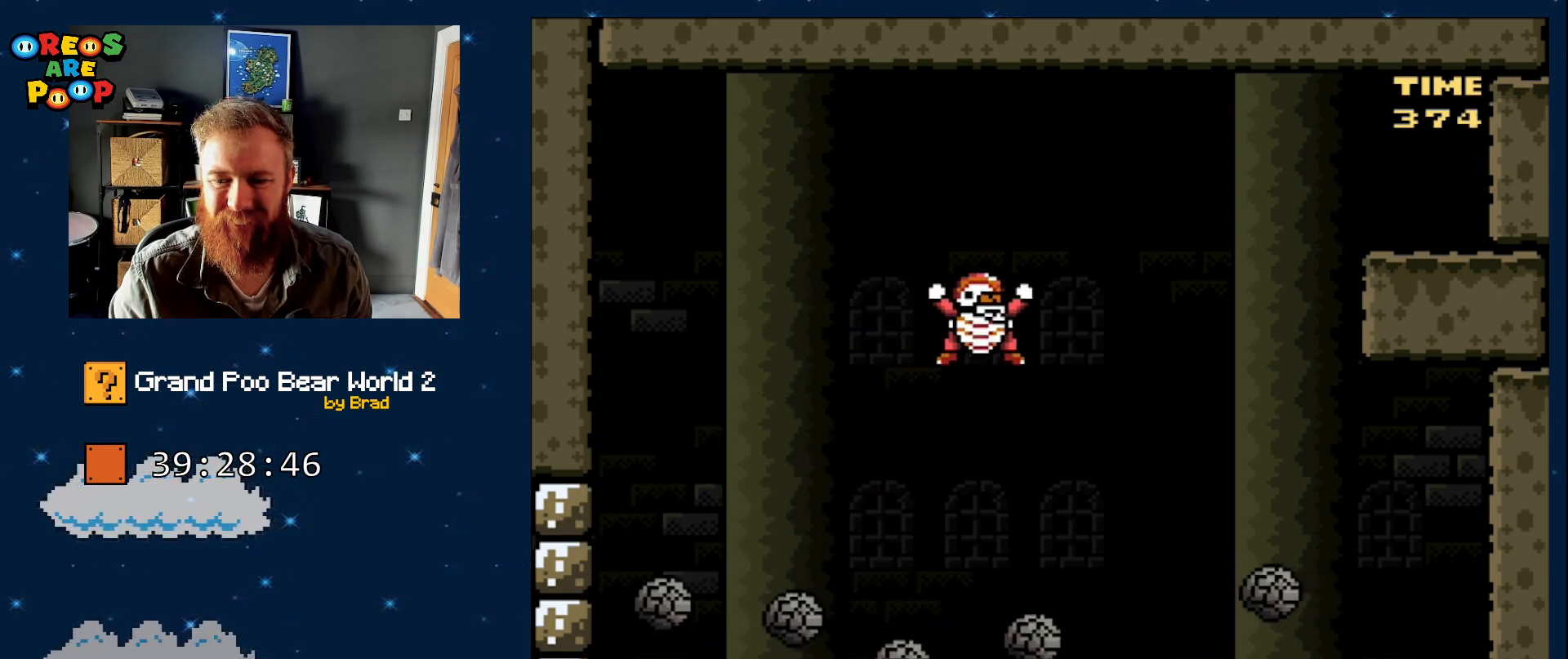
{"dt_ms": 500, "buttons": ["Y", "DPAD_DOWN"], "events": []}
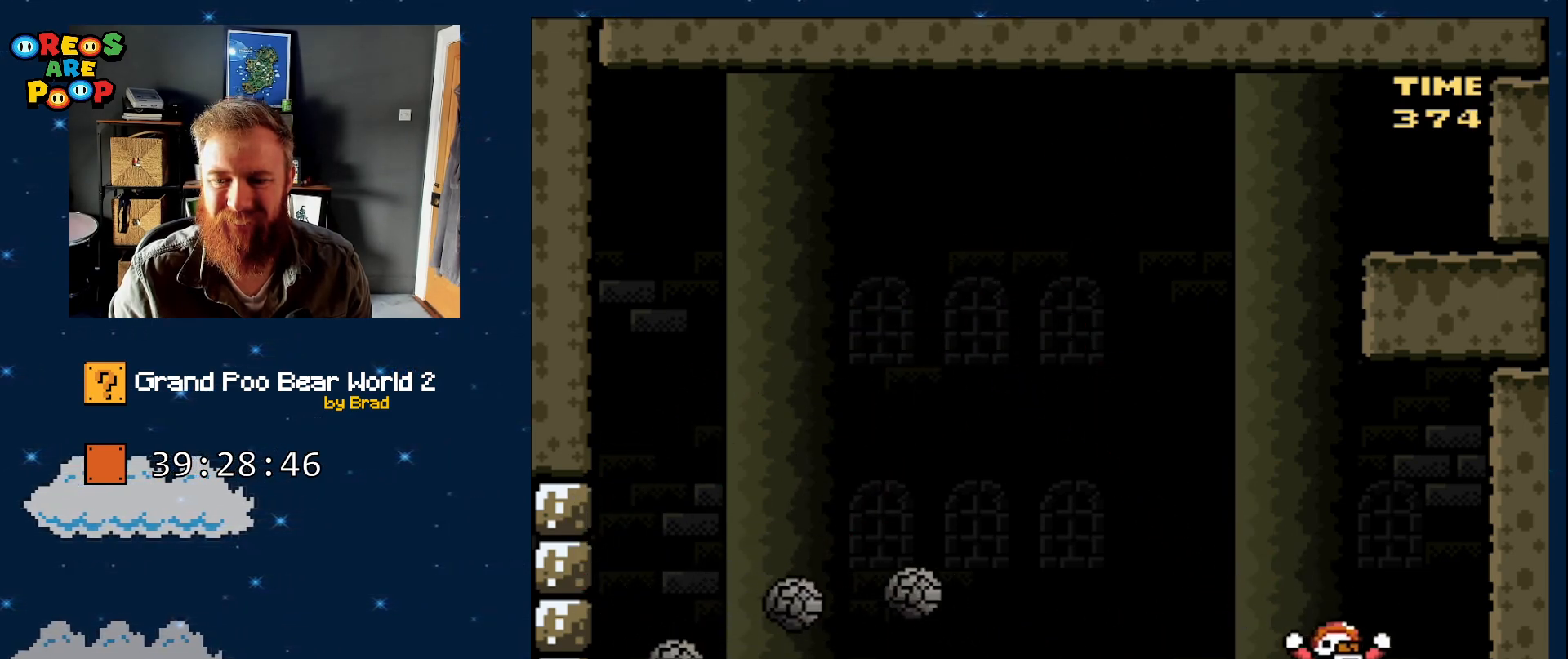
{"dt_ms": 500, "buttons": ["B", "Y", "DPAD_LEFT"], "events": [[100, "B", "down"], [167, "DPAD_RIGHT", "down"], [217, "DPAD_DOWN", "up"], [217, "DPAD_RIGHT", "up"], [283, "DPAD_RIGHT", "down"], [317, "DPAD_DOWN", "down"], [383, "DPAD_RIGHT", "up"], [483, "DPAD_DOWN", "up"], [483, "DPAD_LEFT", "down"]]}